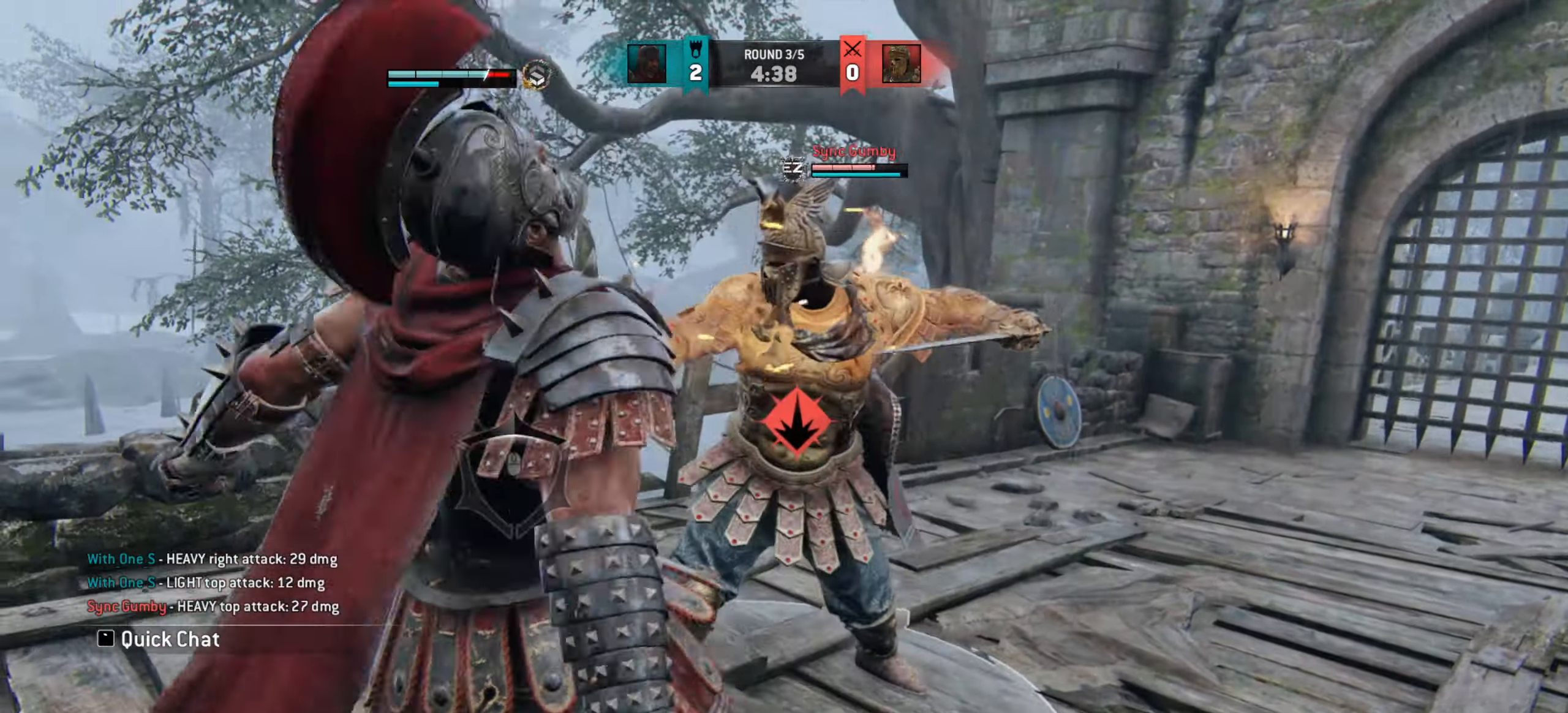
Gameplay with keyboard and mouse; each line is a JSON object with the keys and mouse buttons held at the frame after it. "events" lists presses ("down") and releases ("up") of "a", "ctrl", "d", "e", "q", "s", "shift", "space", "w", "mouse_left", "mouse_wheel", "mouse_right", "mouse_mb4" and "mouse_mb5" between this image and that frame as [ms after this image, input, new state], when the widget could be followed in between. "mouse_left", "mouse_wheel", "mouse_right", "mouse_mb4", "mouse_mb5" = the "left", "wheel", "right", "mb4", "mb5" buttons of the "mouse" list. No other keys are recorded. "wheel" means that the mouse wheel is clicked or scrolled. Mouse movement is not recorded.
{"keys": [], "mouse": [], "events": [[300, "d", "up"]]}
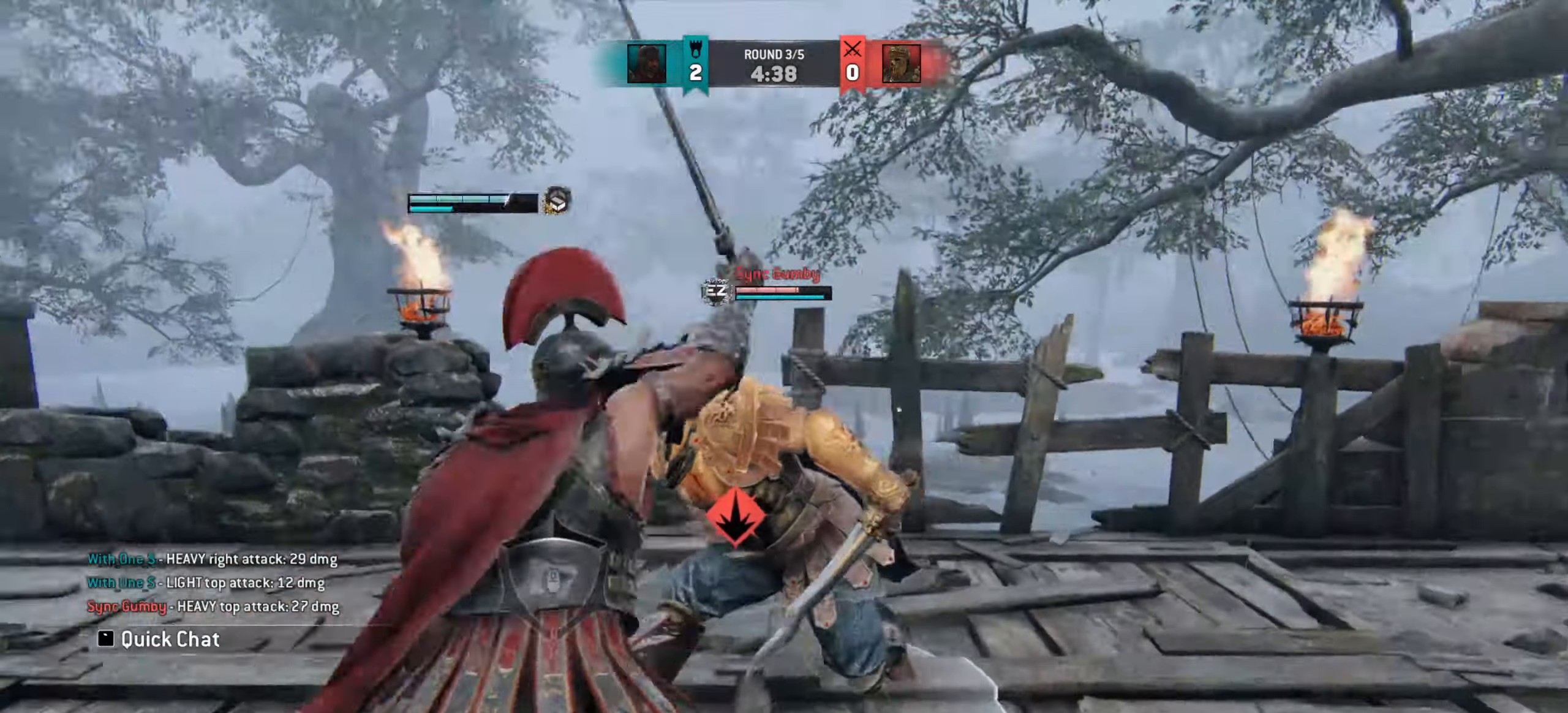
{"keys": ["d", "w"], "mouse": [], "events": [[117, "w", "down"], [350, "d", "down"]]}
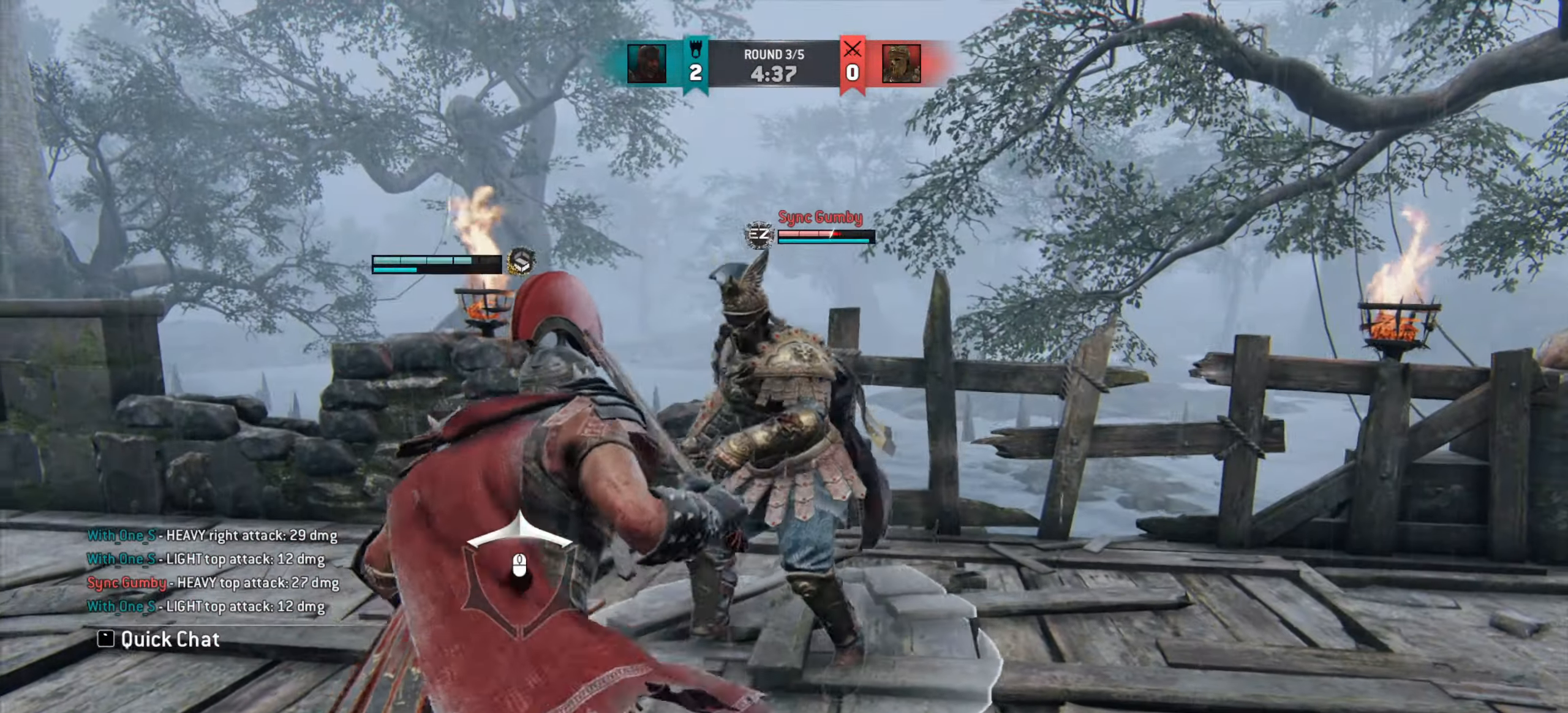
{"keys": ["d"], "mouse": [], "events": [[150, "w", "up"]]}
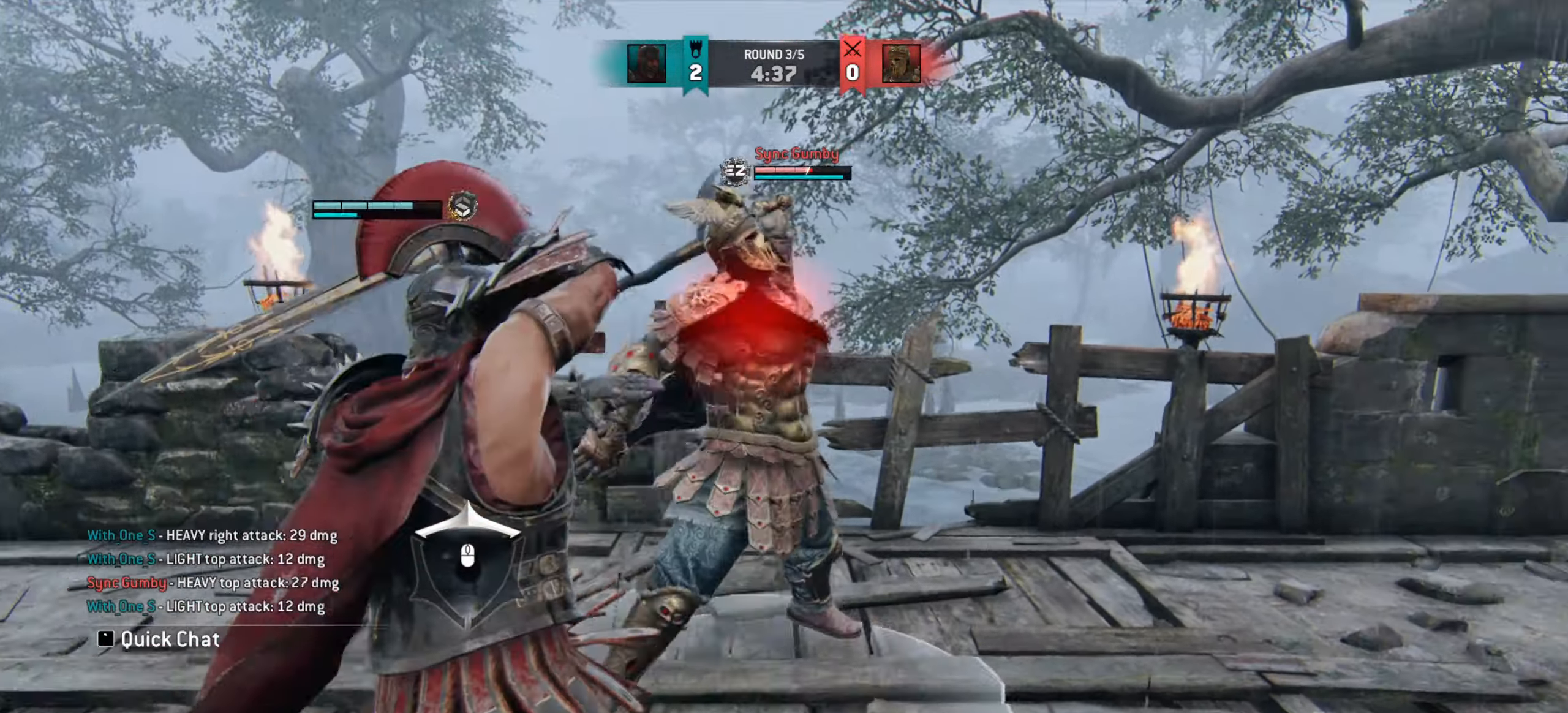
{"keys": [], "mouse": [], "events": [[167, "d", "up"], [167, "w", "down"], [383, "space", "down"], [433, "space", "up"], [450, "w", "up"]]}
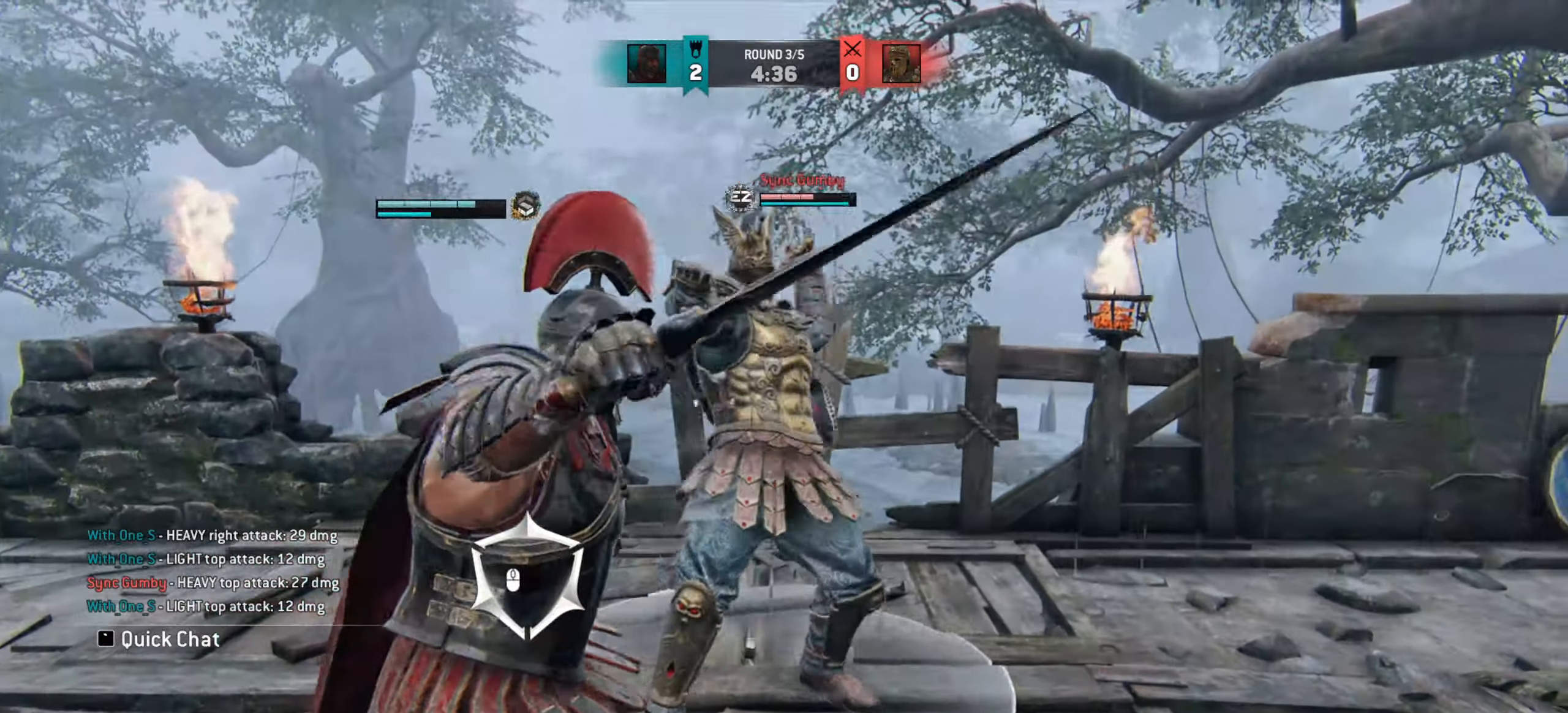
{"keys": [], "mouse": [], "events": []}
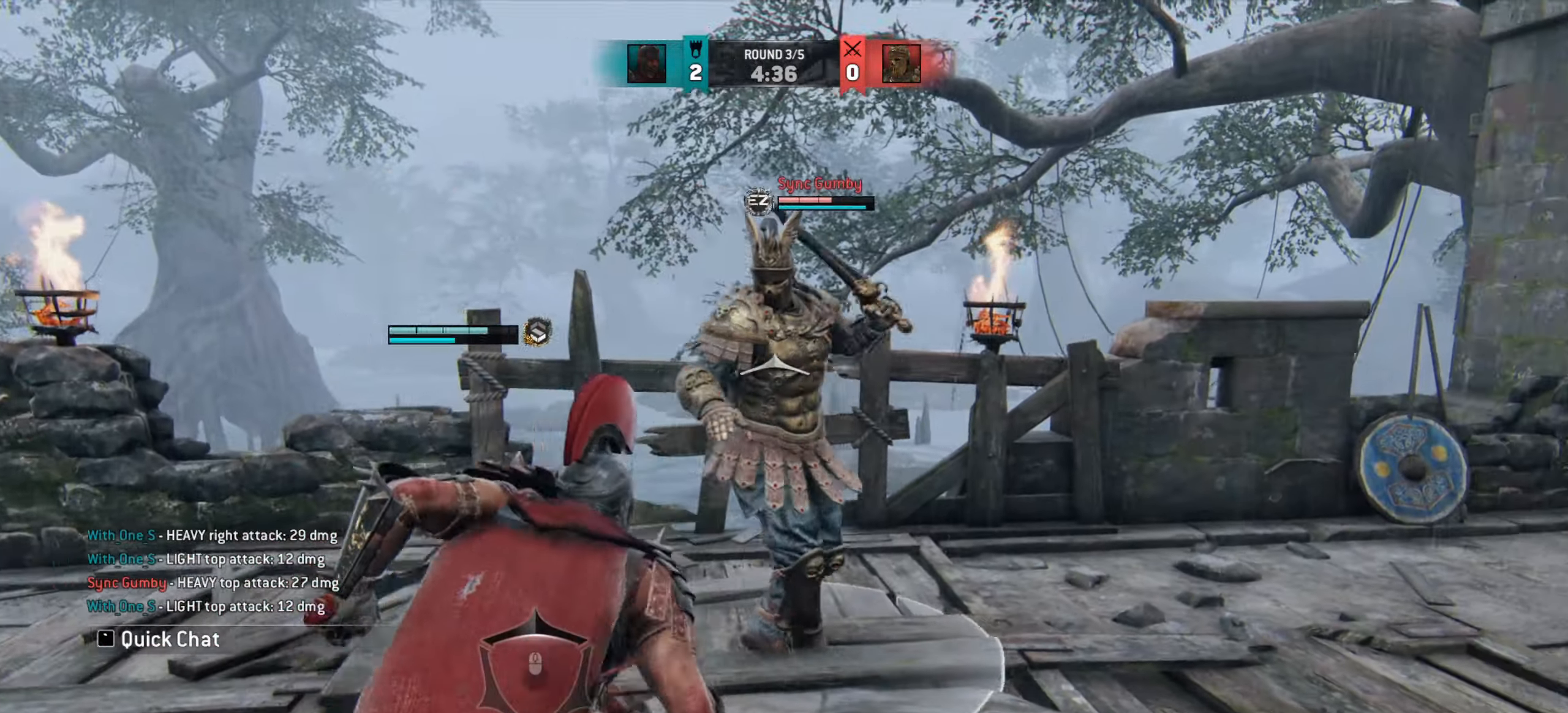
{"keys": [], "mouse": [], "events": [[100, "mouse_wheel", "down"], [200, "mouse_wheel", "up"]]}
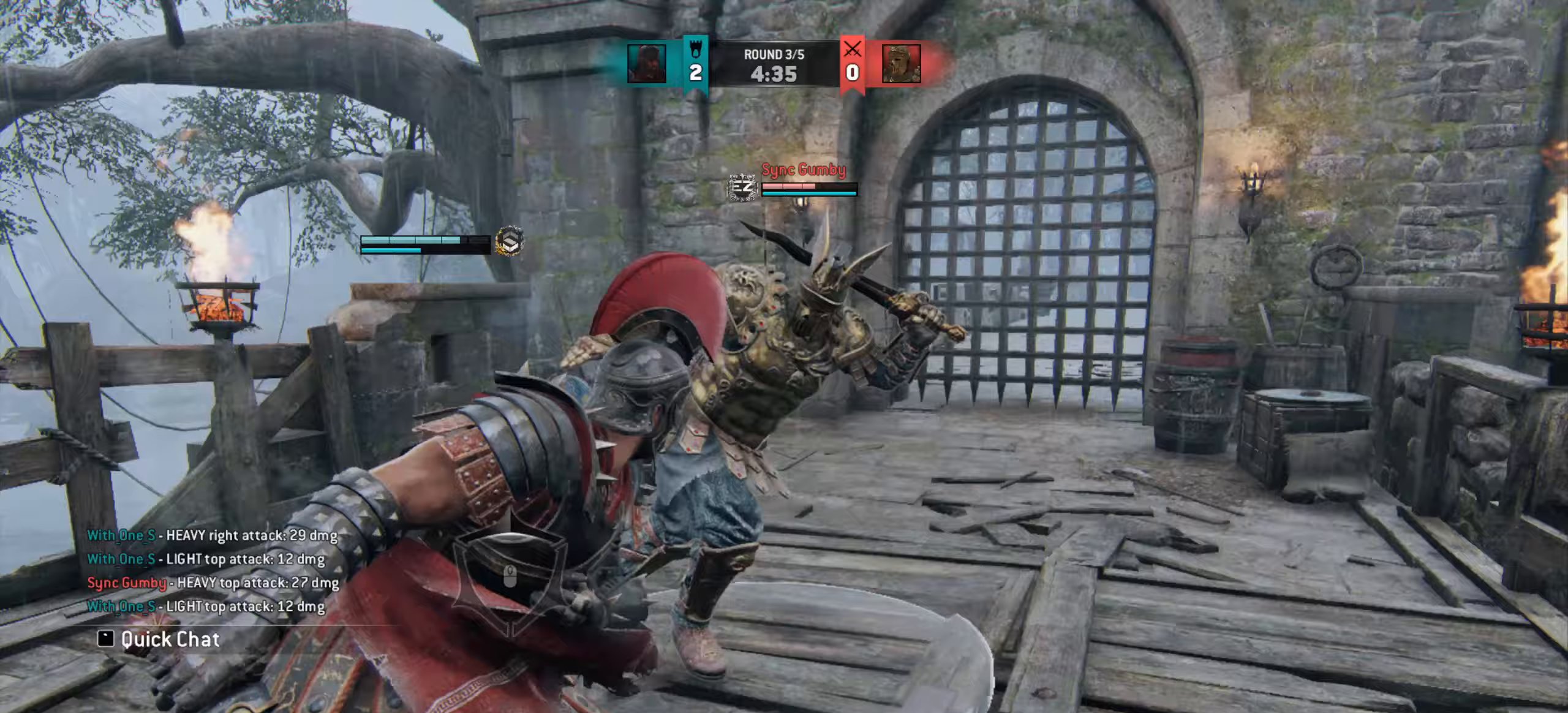
{"keys": ["d"], "mouse": [], "events": [[167, "d", "down"], [283, "mouse_left", "down"], [350, "mouse_left", "up"]]}
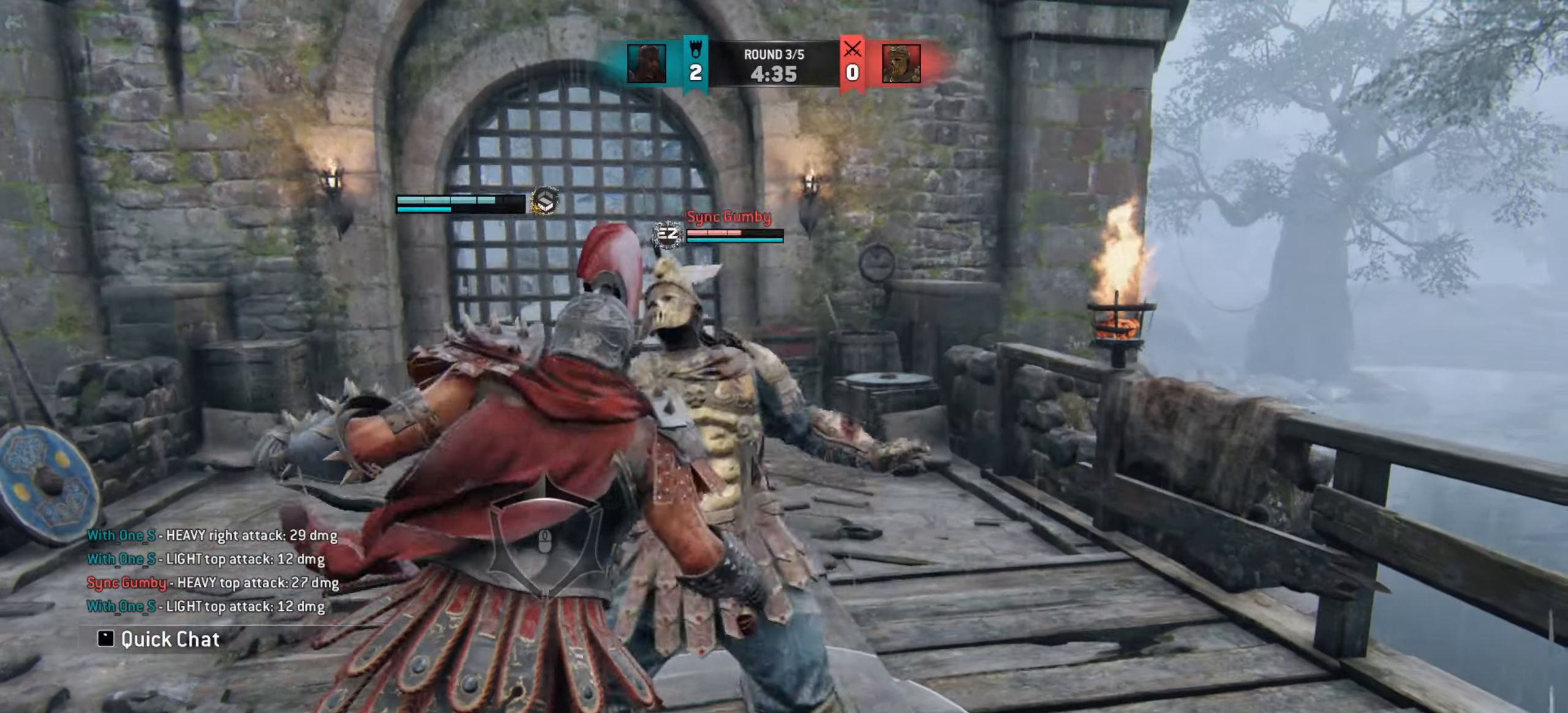
{"keys": ["d"], "mouse": [], "events": [[333, "mouse_left", "down"], [467, "mouse_left", "up"]]}
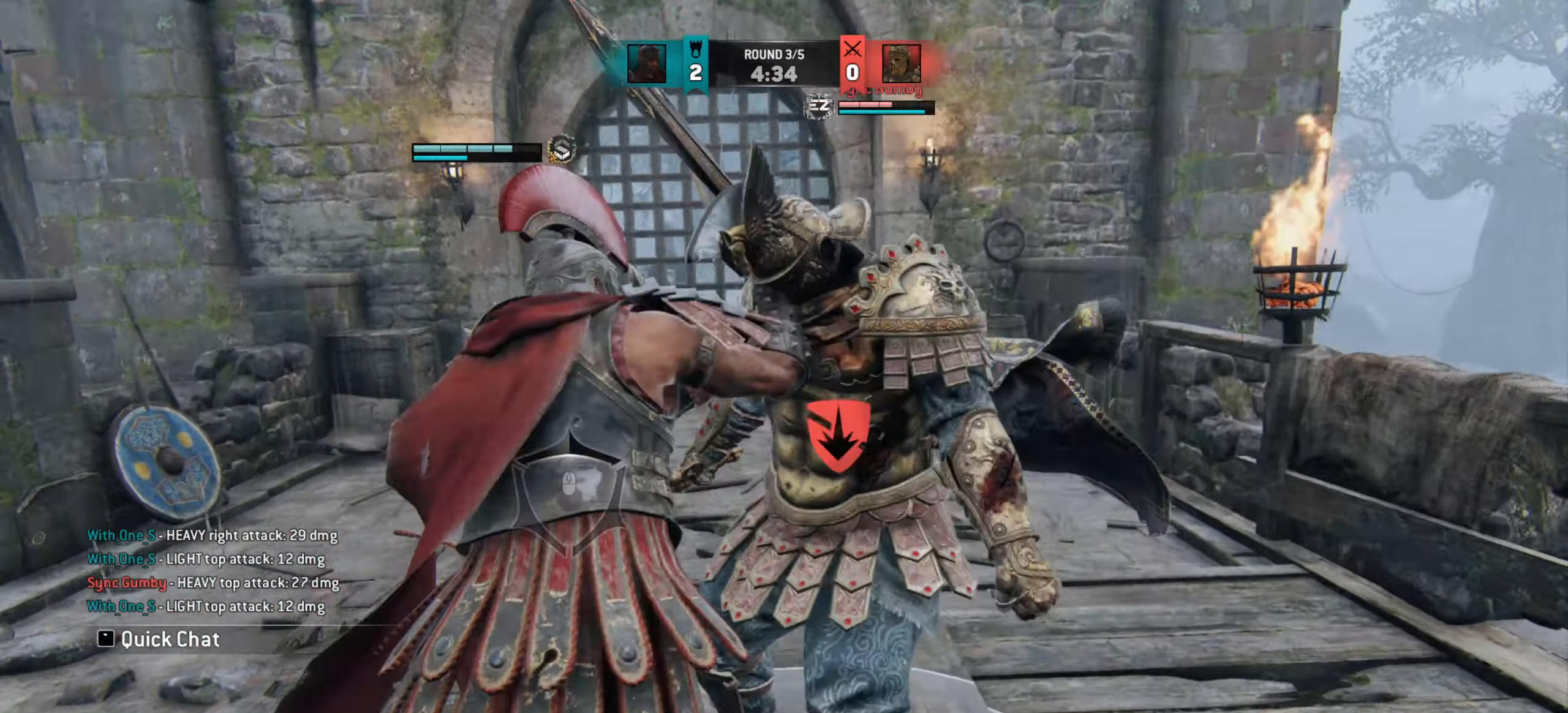
{"keys": ["d"], "mouse": [], "events": [[383, "mouse_wheel", "down"], [467, "mouse_wheel", "up"]]}
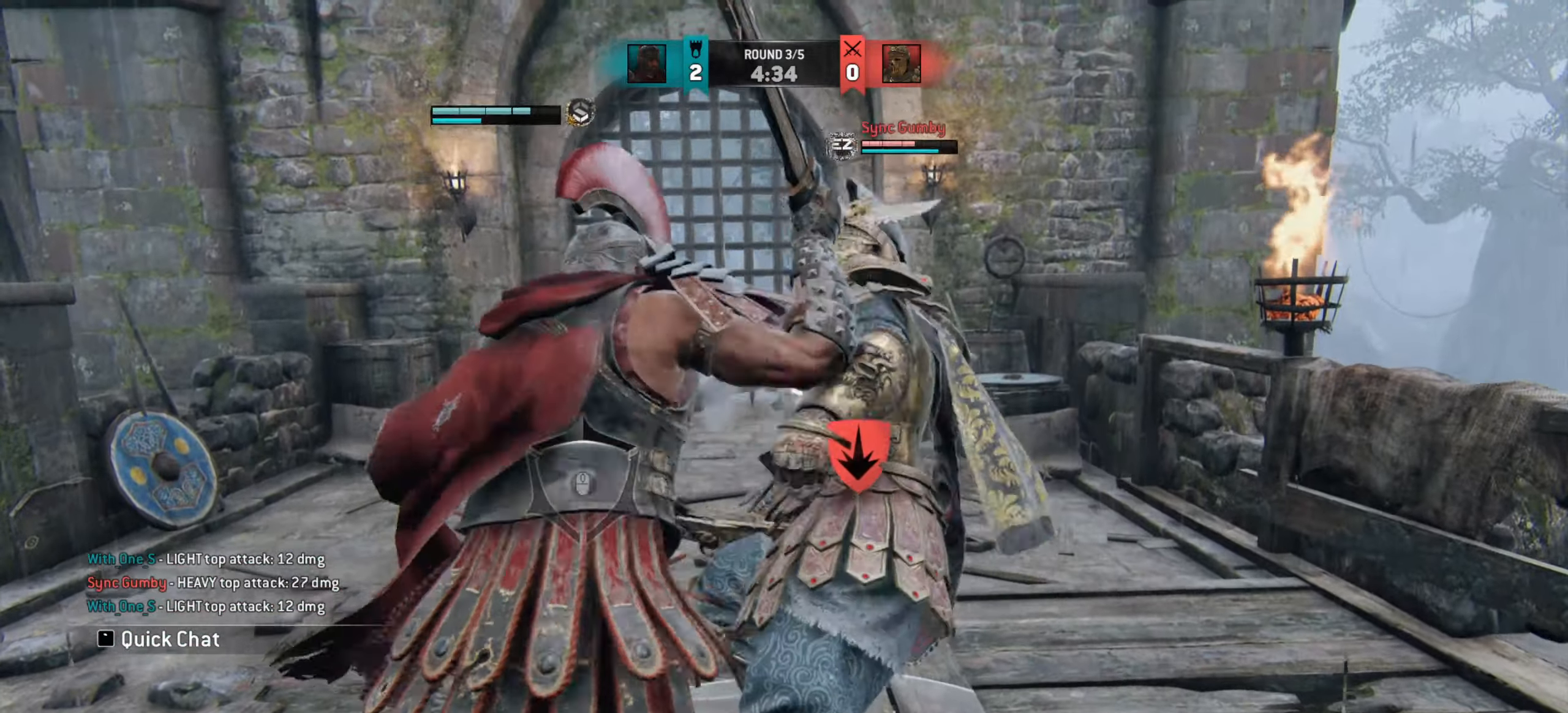
{"keys": ["d"], "mouse": [], "events": [[33, "mouse_wheel", "down"], [100, "mouse_wheel", "up"], [183, "mouse_wheel", "down"], [267, "mouse_wheel", "up"]]}
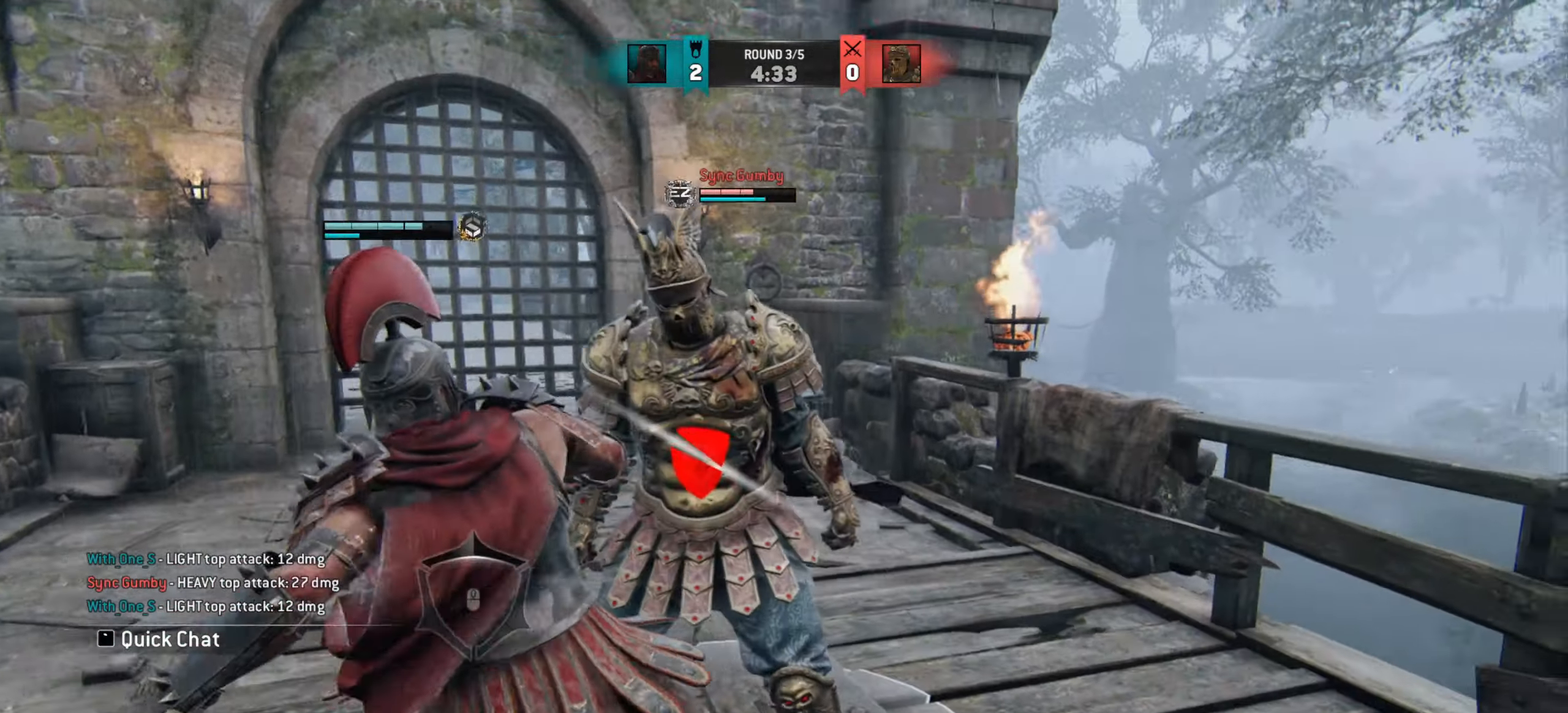
{"keys": ["w"], "mouse": ["right"], "events": [[133, "d", "up"], [133, "w", "down"], [400, "mouse_right", "down"]]}
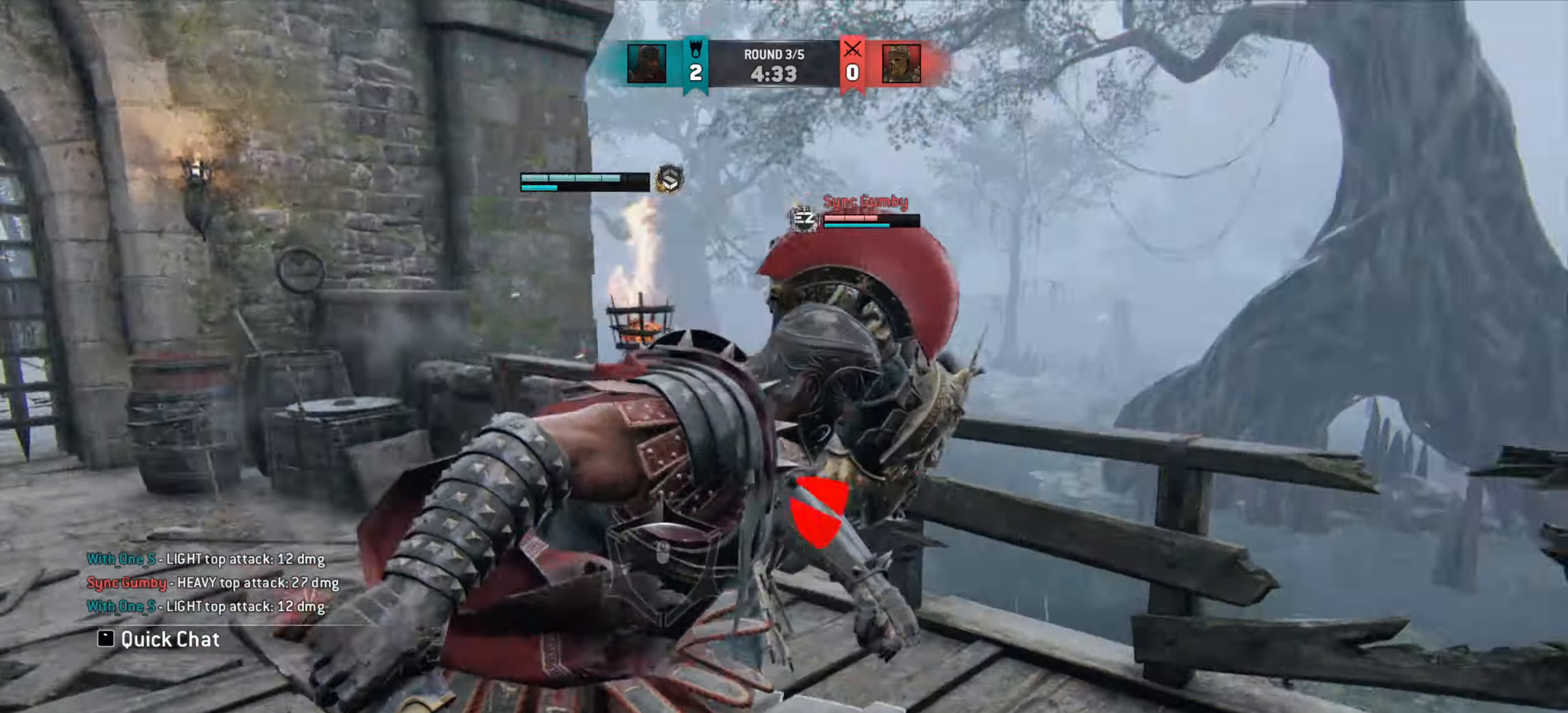
{"keys": ["w"], "mouse": ["right"], "events": []}
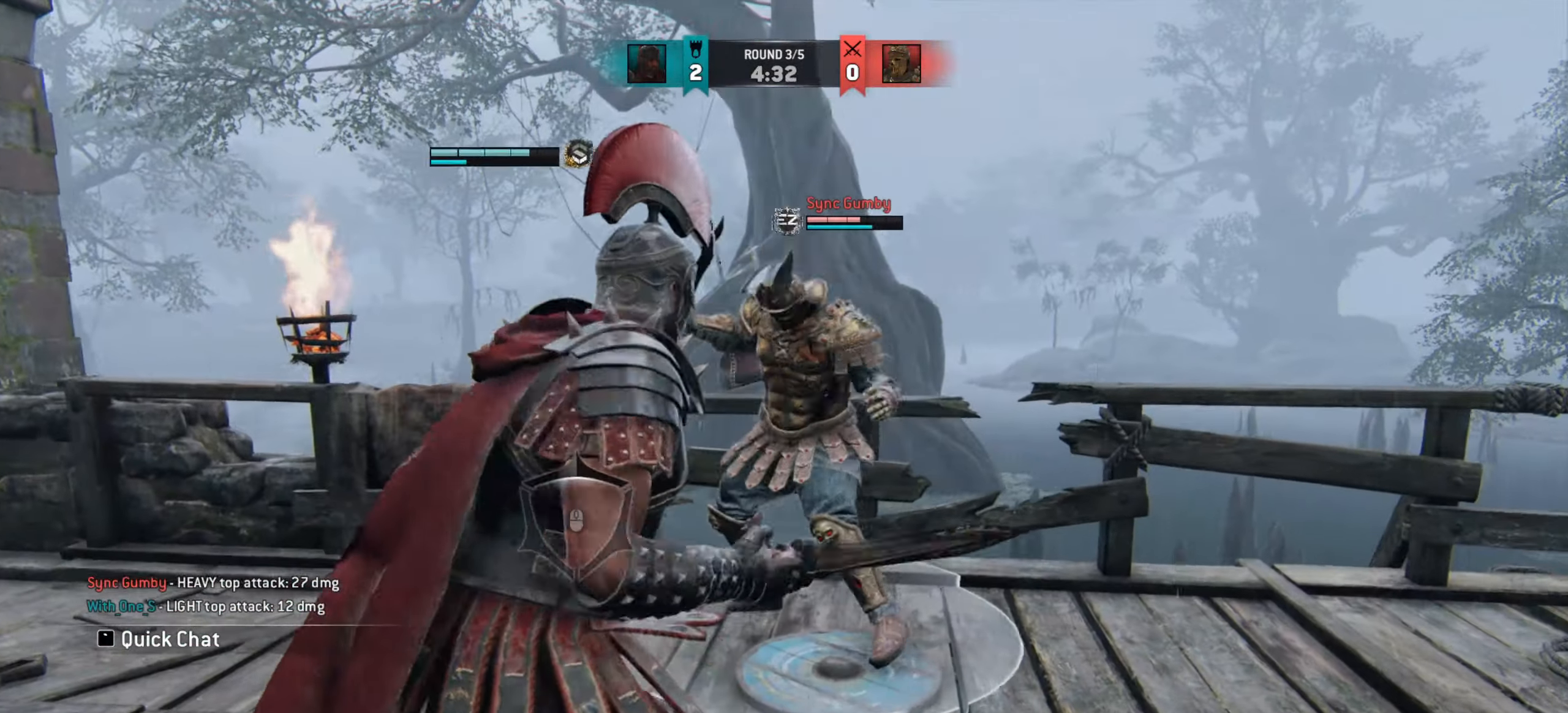
{"keys": ["w"], "mouse": ["right"], "events": [[117, "w", "up"], [250, "w", "down"]]}
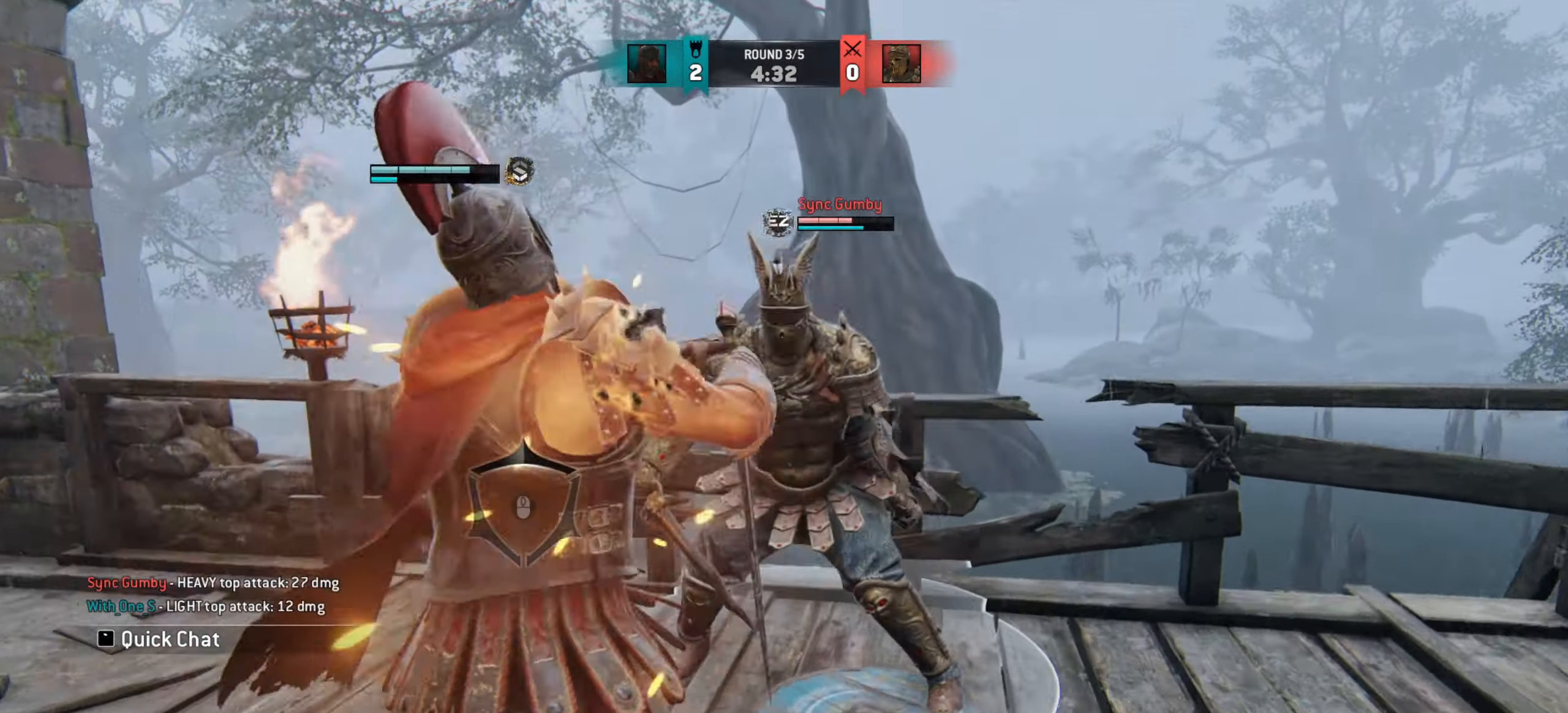
{"keys": [], "mouse": [], "events": [[50, "w", "up"], [250, "mouse_right", "up"]]}
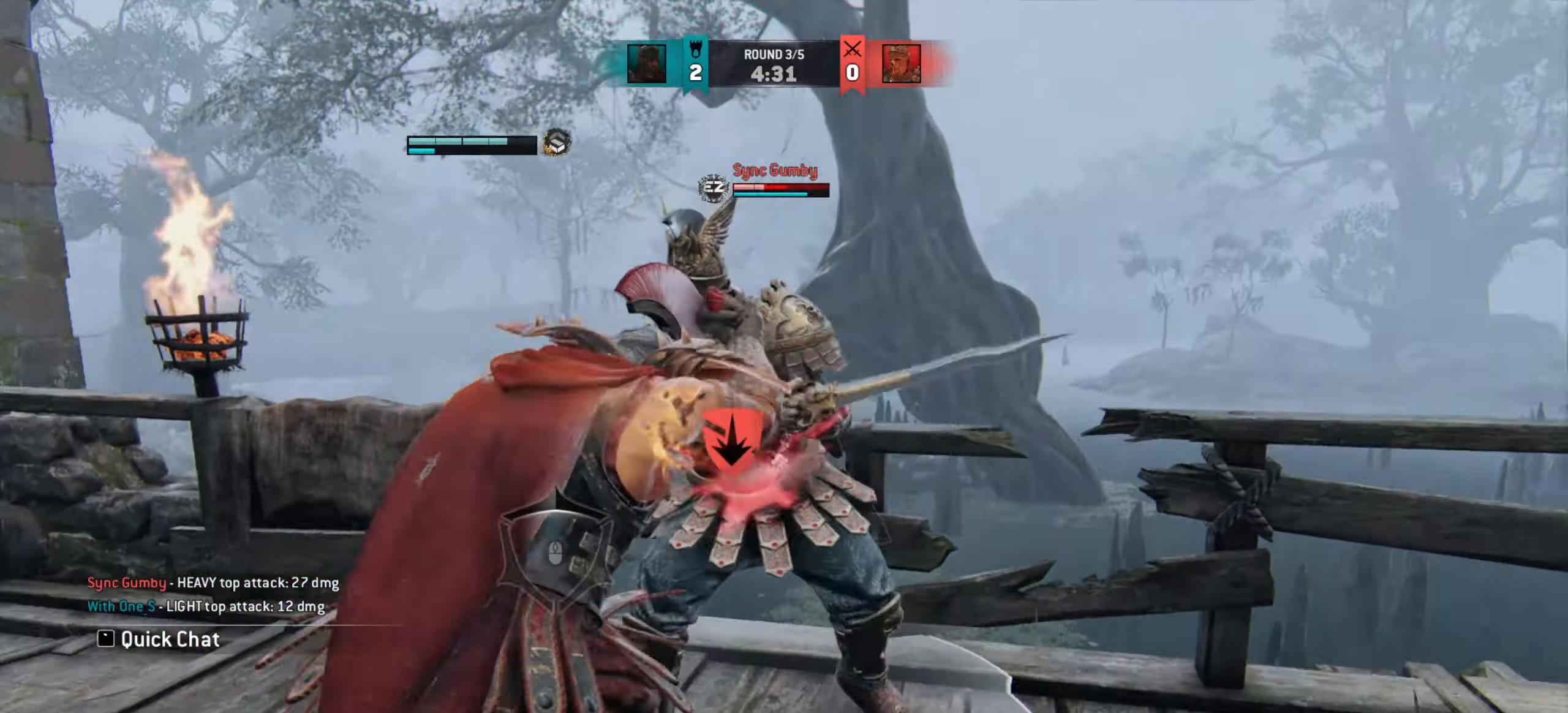
{"keys": [], "mouse": [], "events": []}
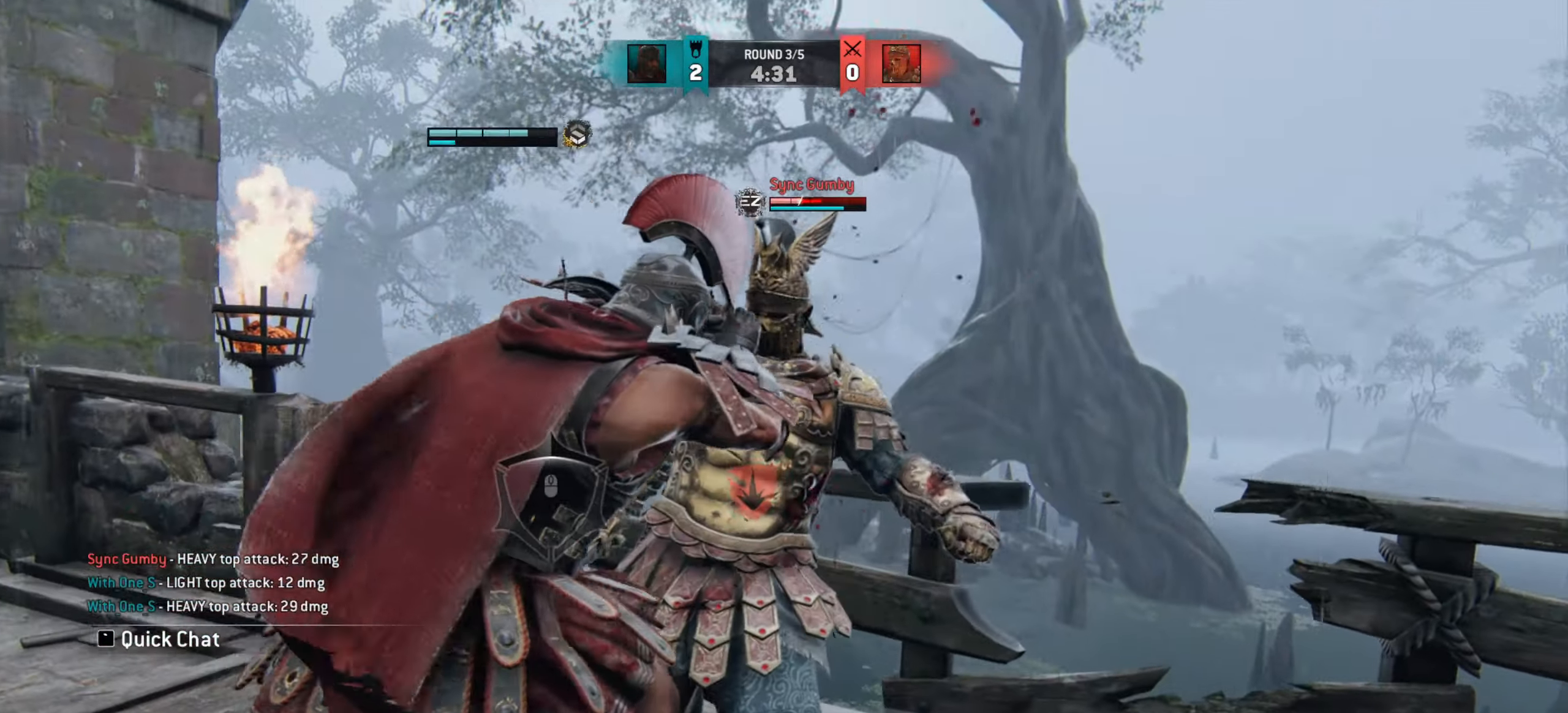
{"keys": [], "mouse": [], "events": []}
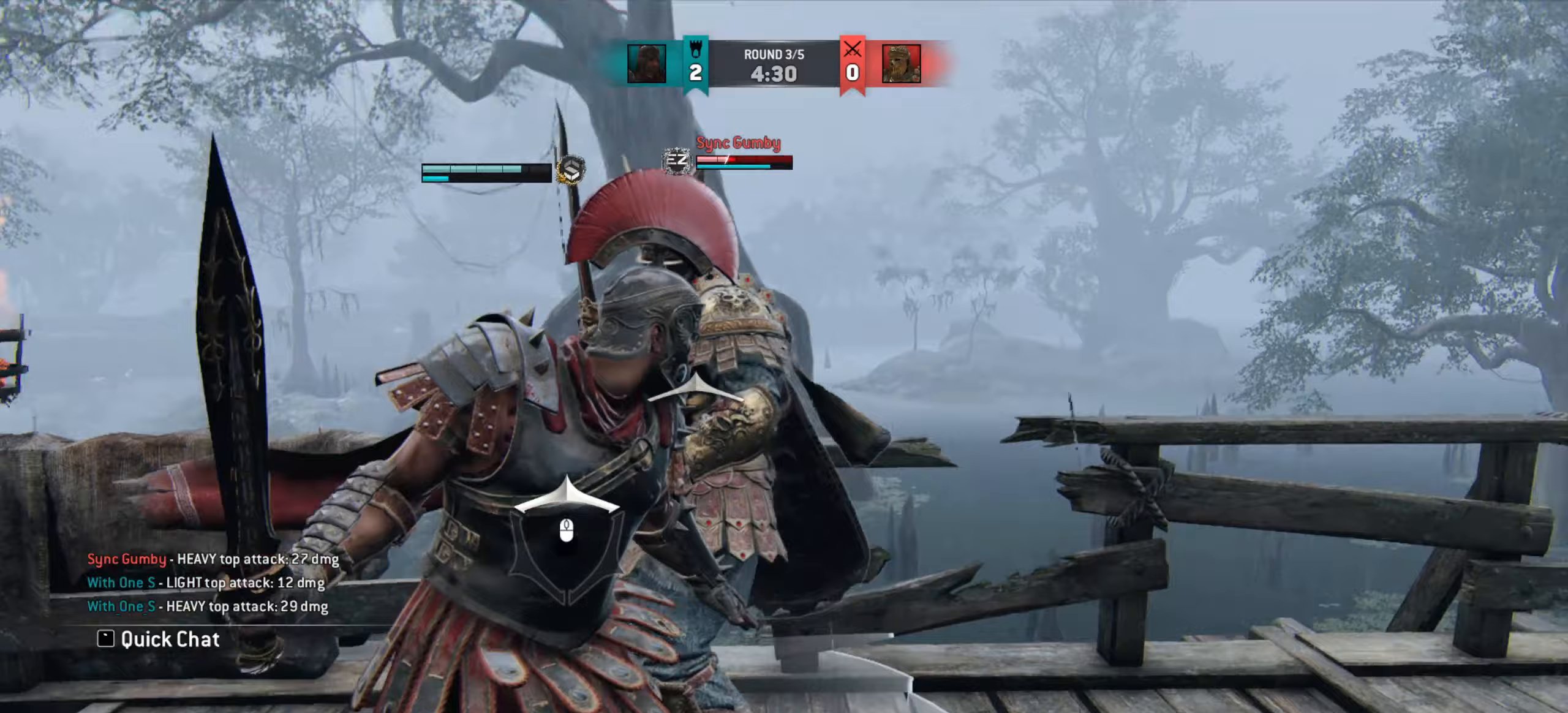
{"keys": [], "mouse": [], "events": [[33, "mouse_left", "down"], [83, "mouse_left", "up"]]}
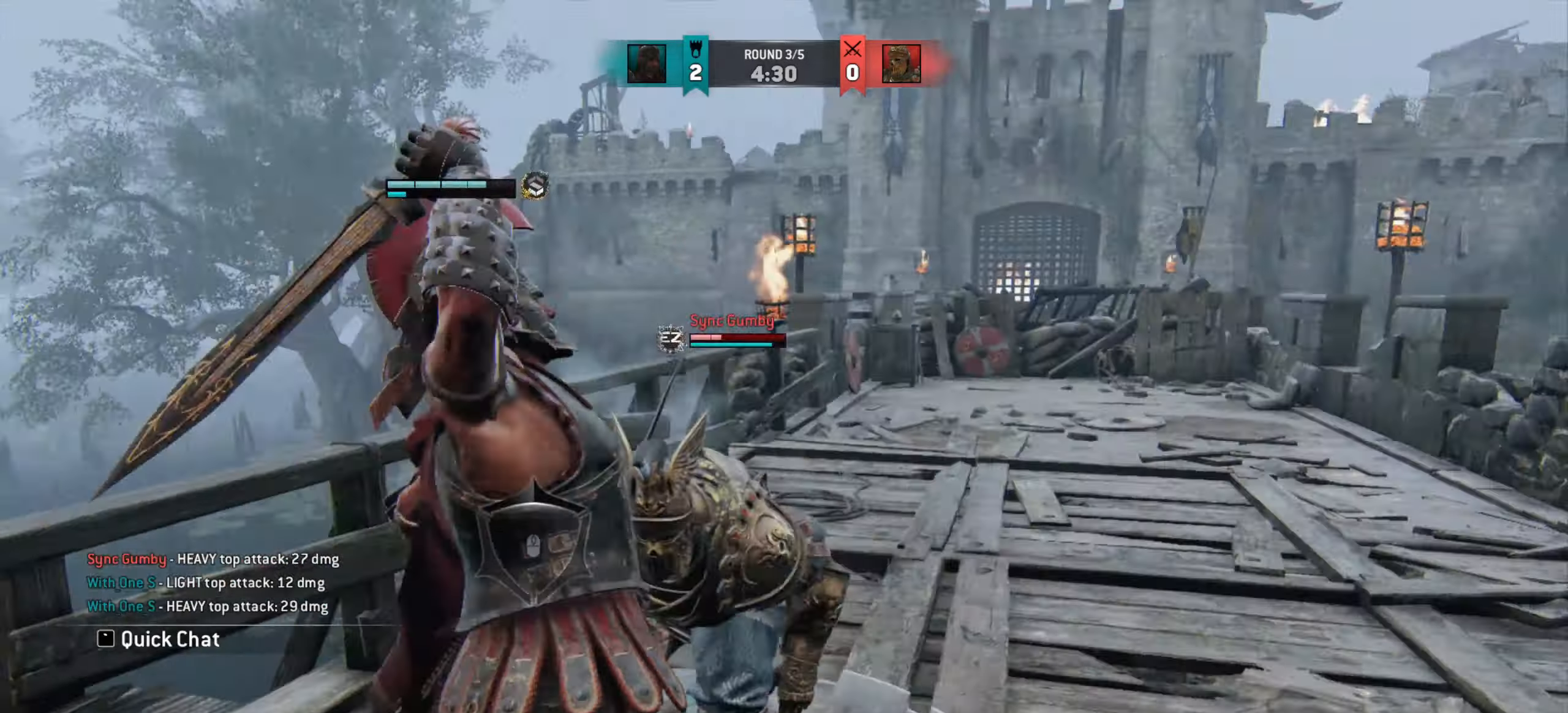
{"keys": ["d", "w"], "mouse": [], "events": [[267, "d", "down"], [317, "w", "down"]]}
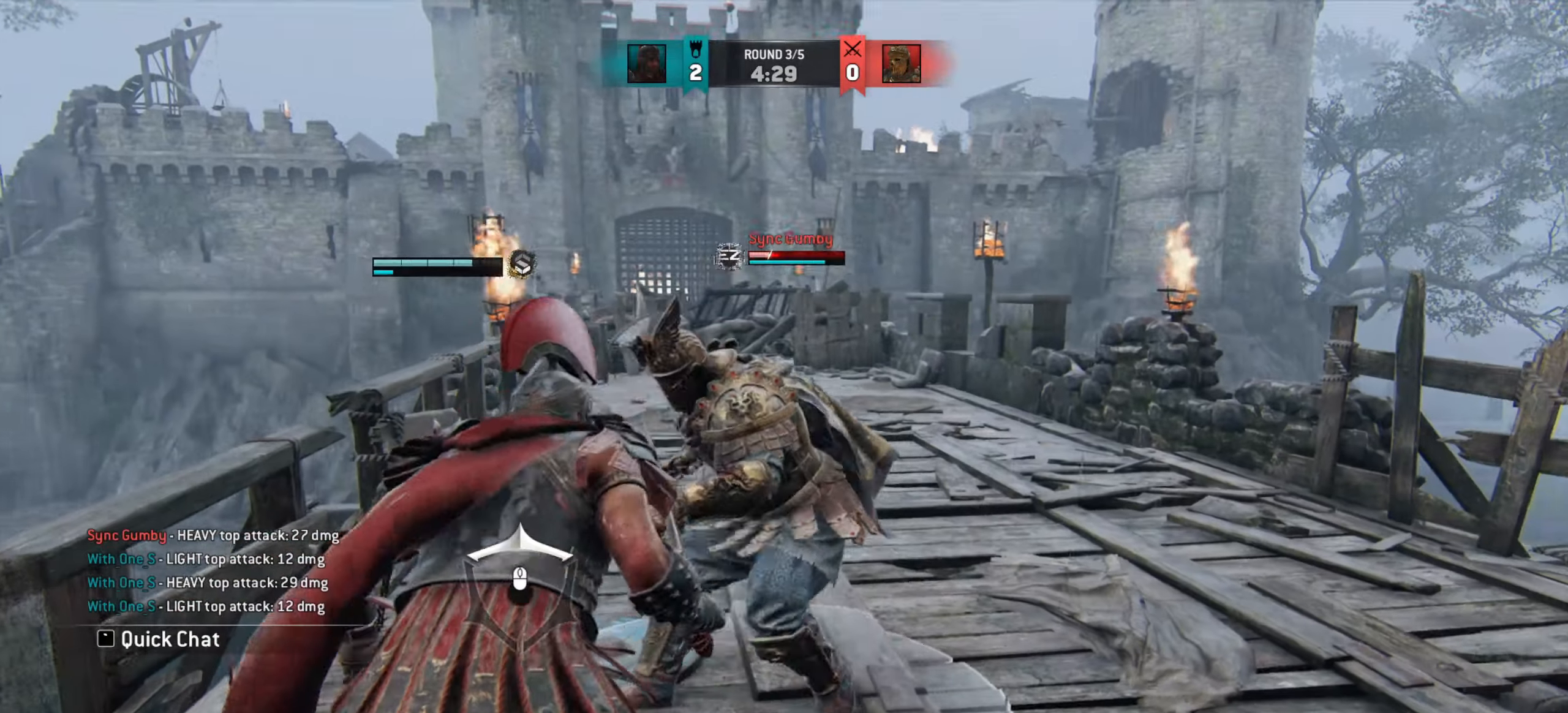
{"keys": ["d"], "mouse": [], "events": [[133, "w", "up"]]}
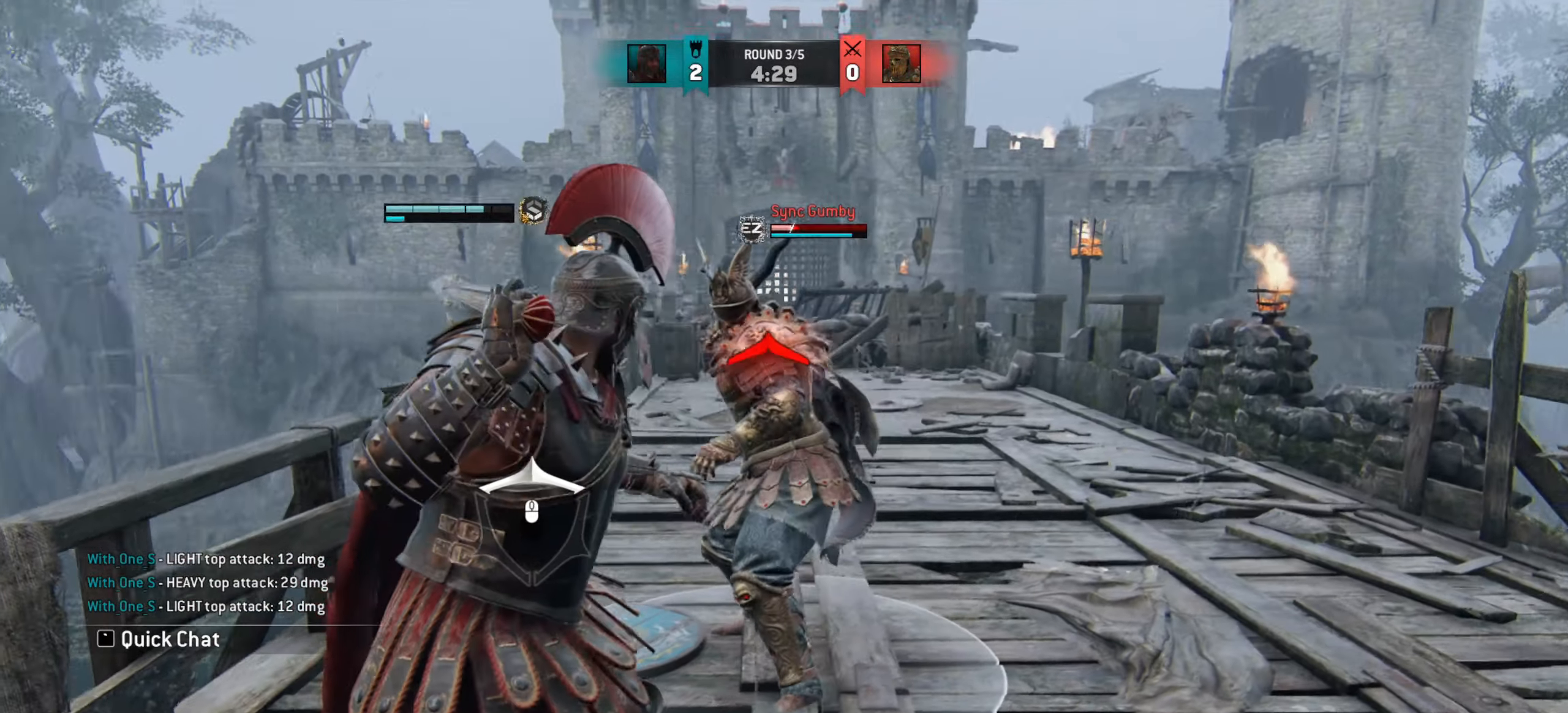
{"keys": ["d"], "mouse": [], "events": []}
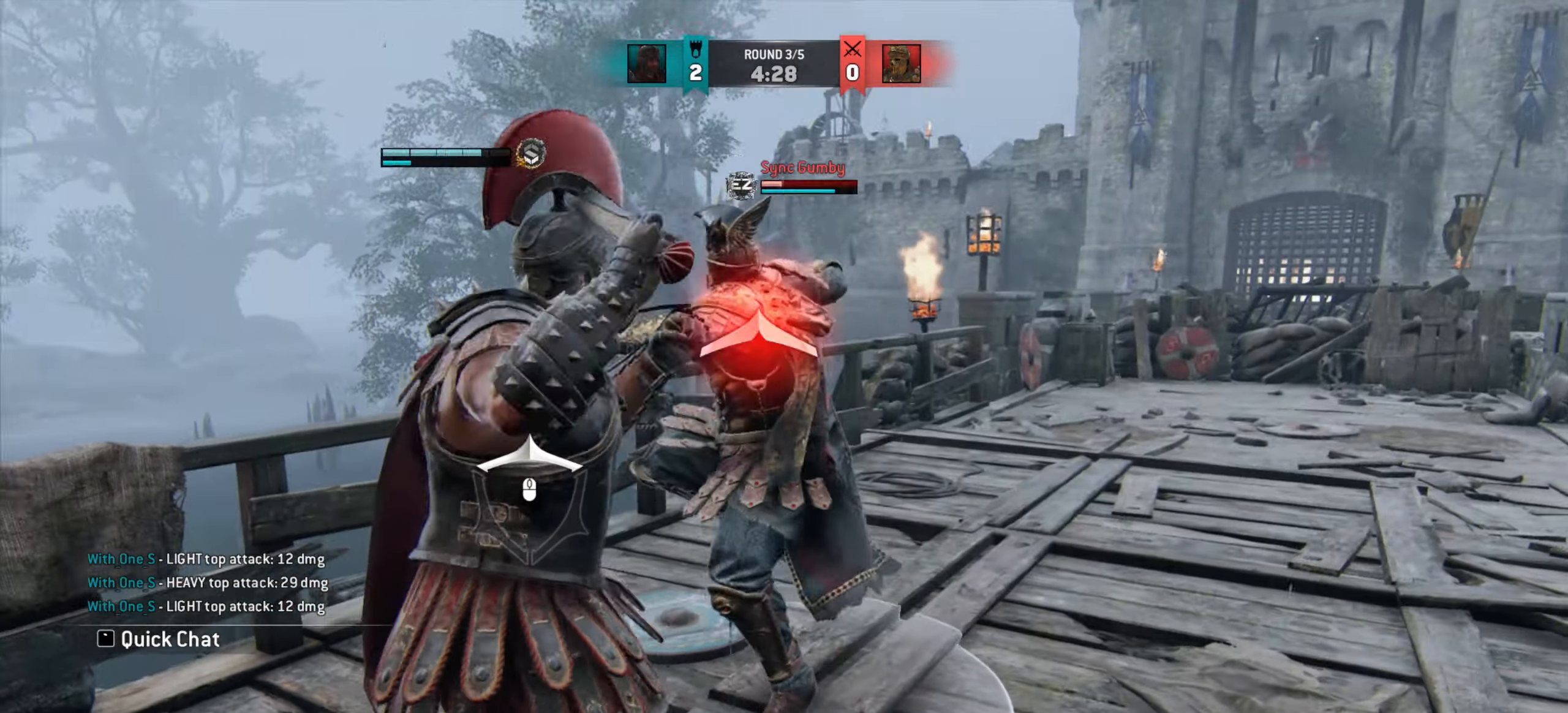
{"keys": [], "mouse": [], "events": [[267, "d", "up"]]}
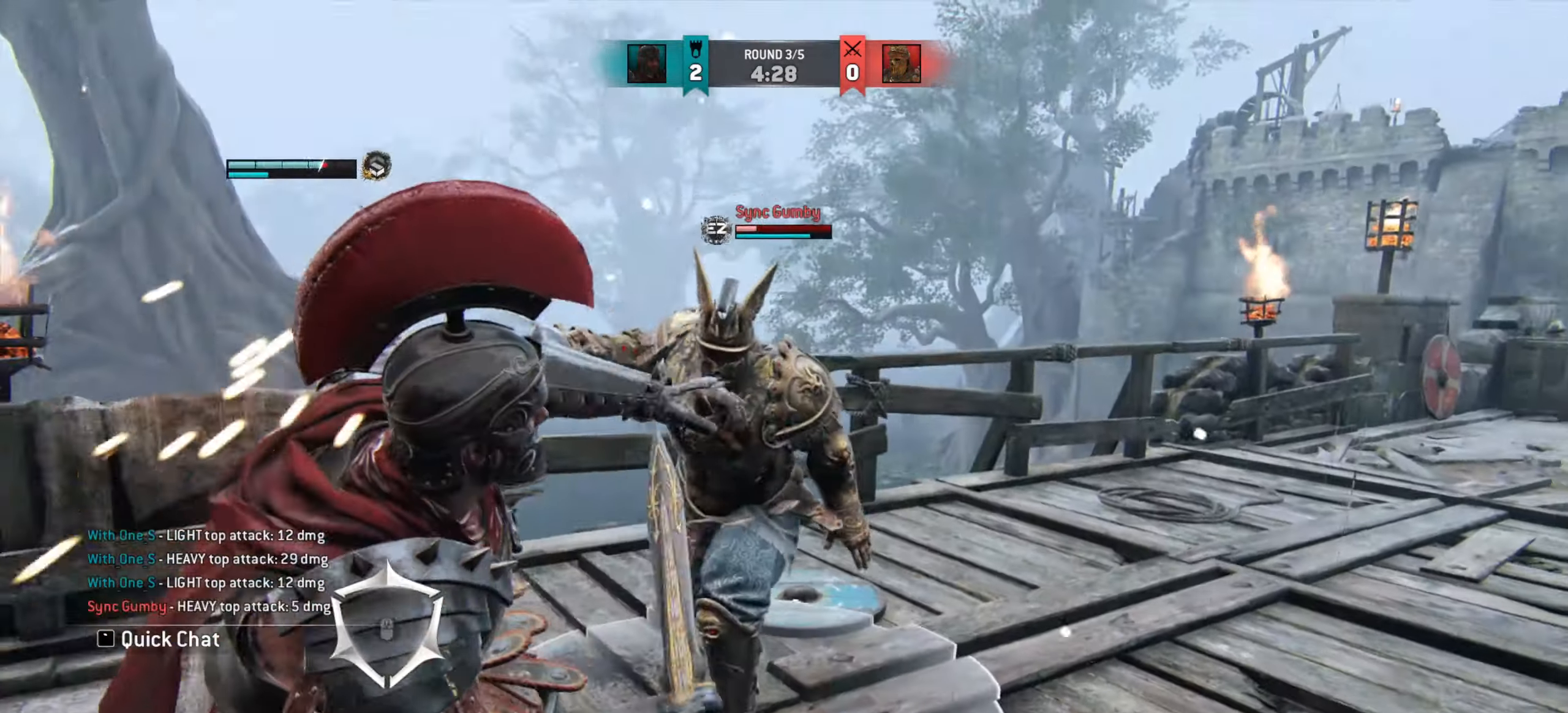
{"keys": [], "mouse": [], "events": []}
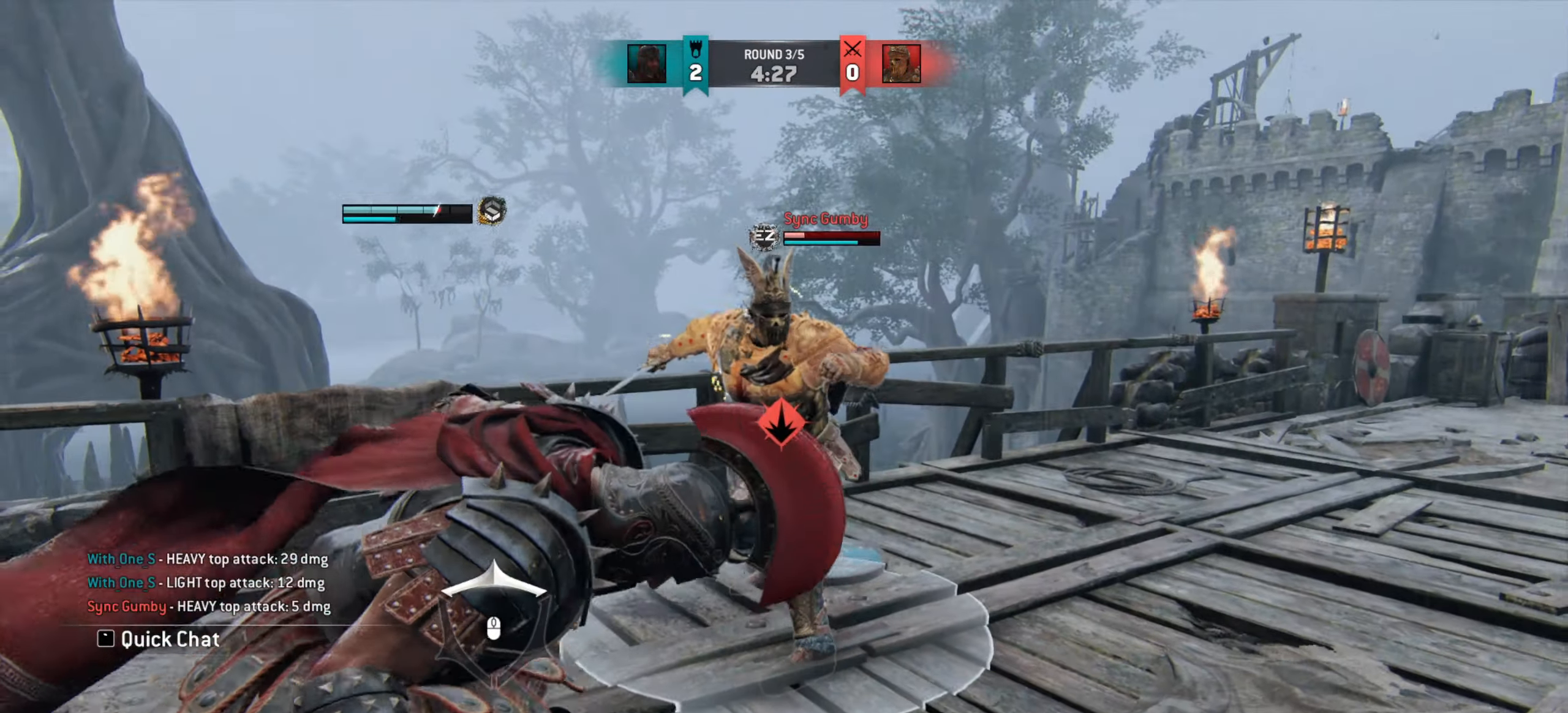
{"keys": ["space", "w"], "mouse": [], "events": [[500, "space", "down"], [500, "w", "down"]]}
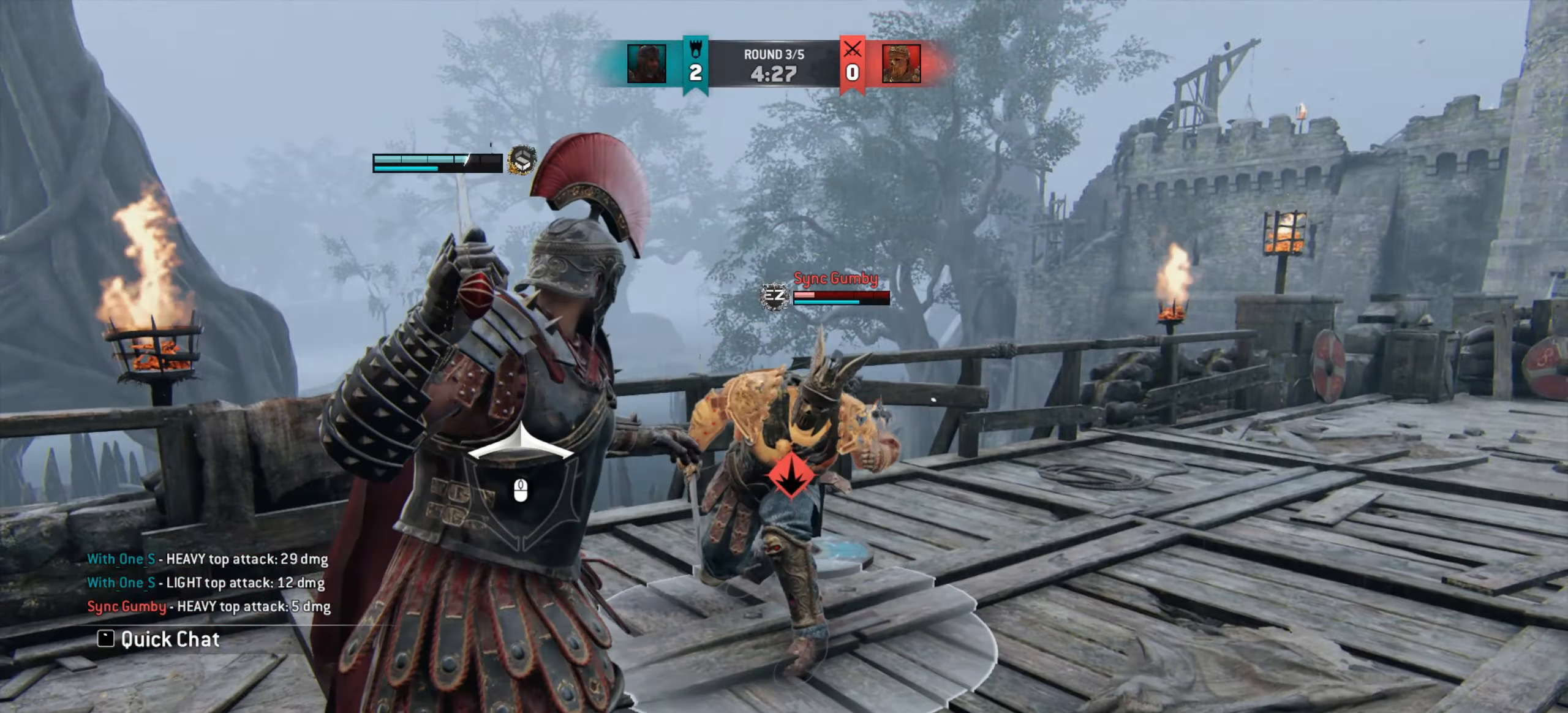
{"keys": [], "mouse": [], "events": [[83, "space", "up"], [83, "w", "up"], [100, "mouse_right", "down"], [167, "mouse_right", "up"]]}
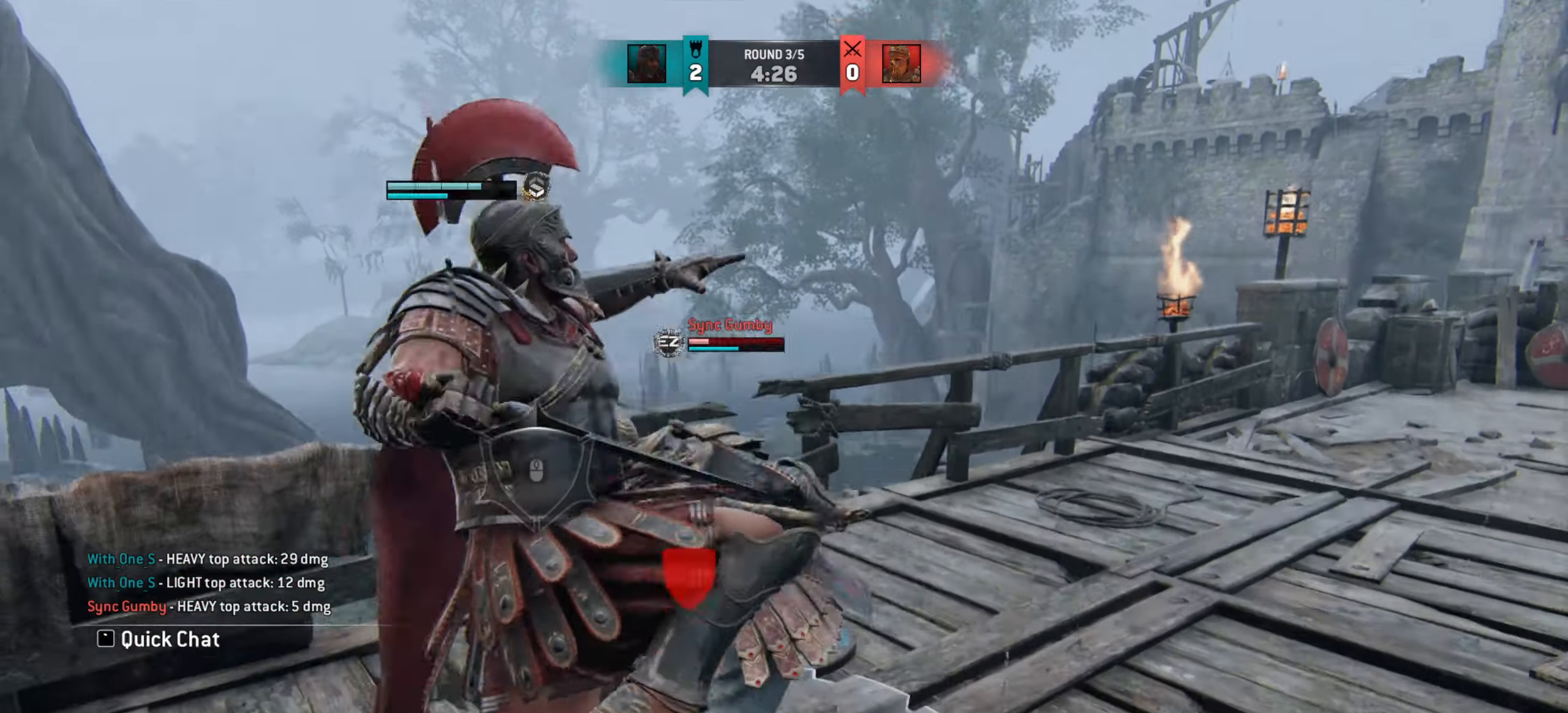
{"keys": ["w"], "mouse": [], "events": [[350, "w", "down"]]}
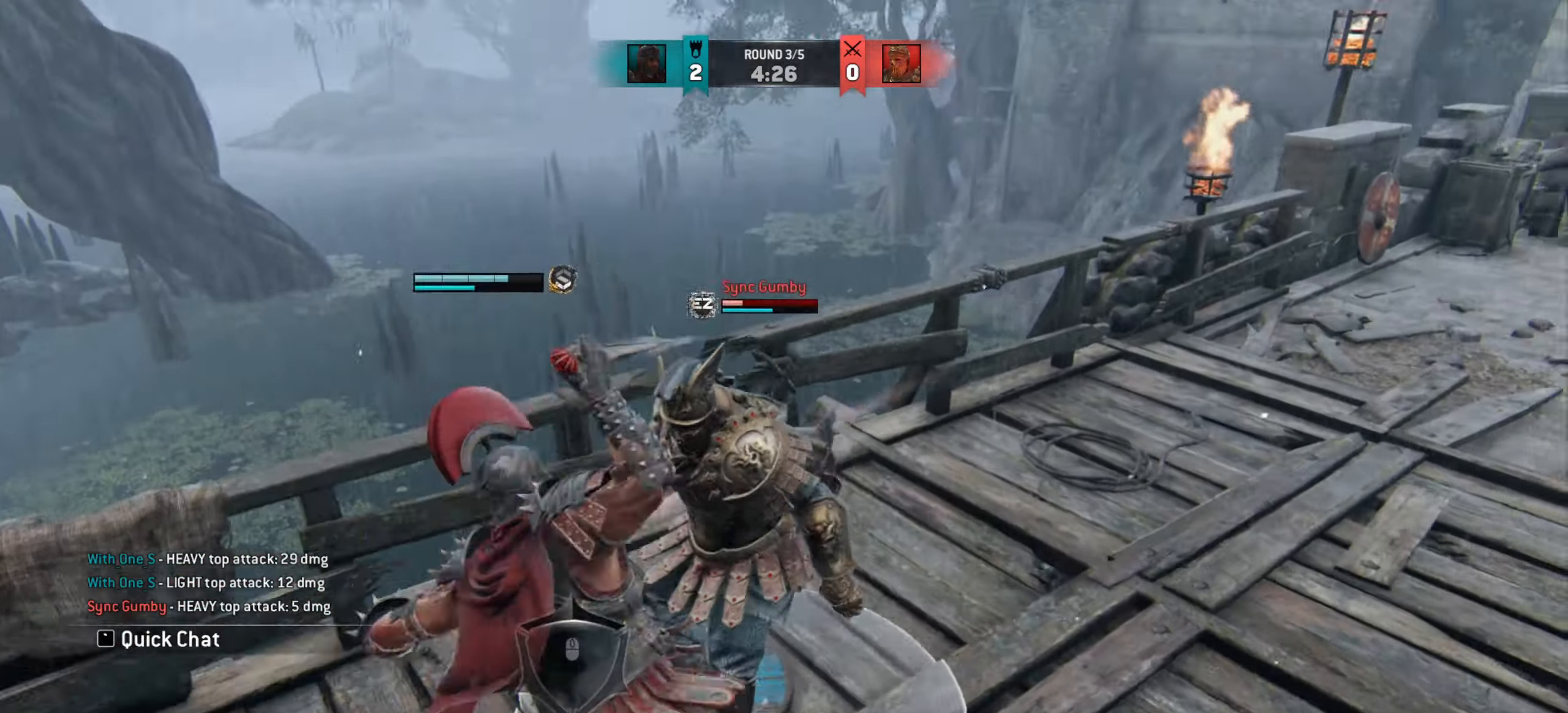
{"keys": [], "mouse": ["wheel"], "events": [[200, "w", "up"], [250, "mouse_wheel", "down"]]}
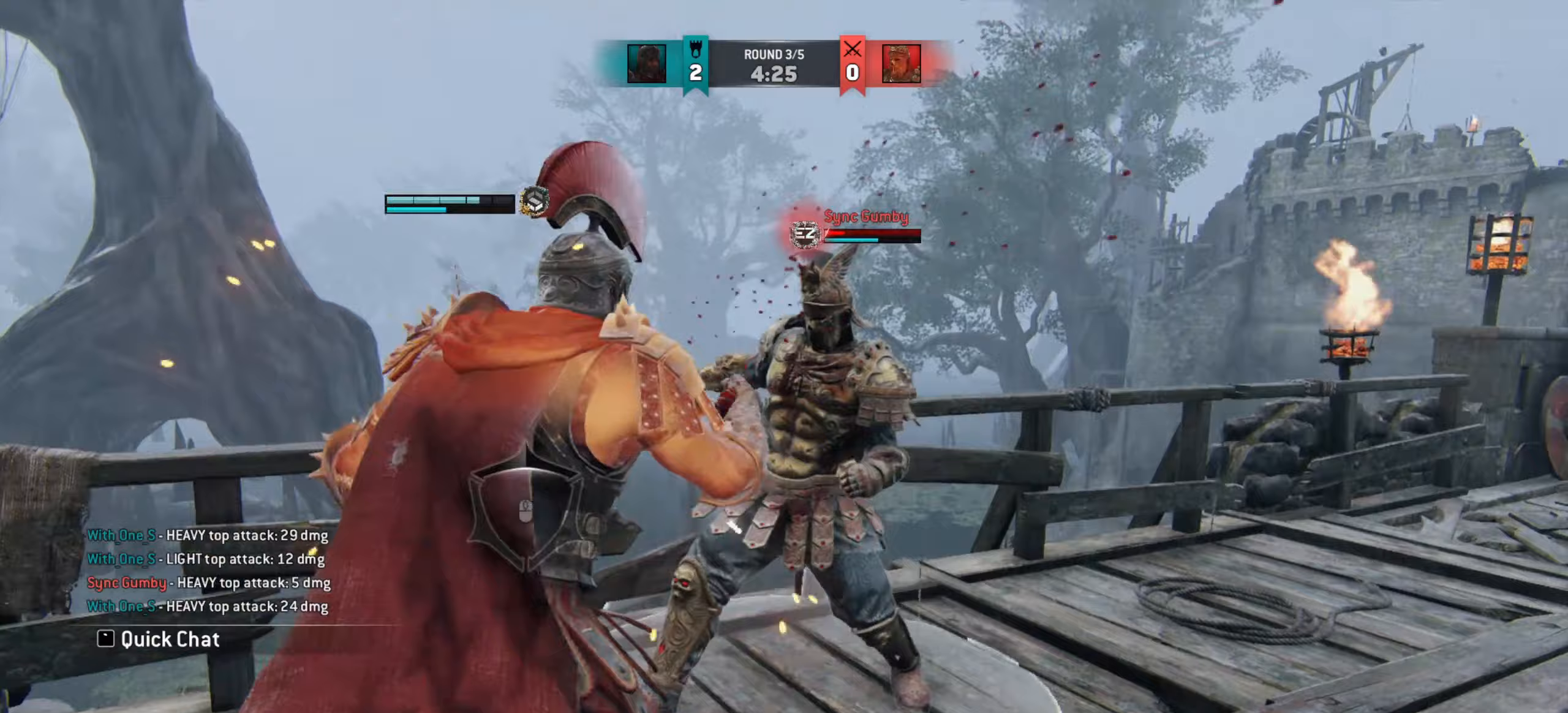
{"keys": [], "mouse": ["wheel"], "events": []}
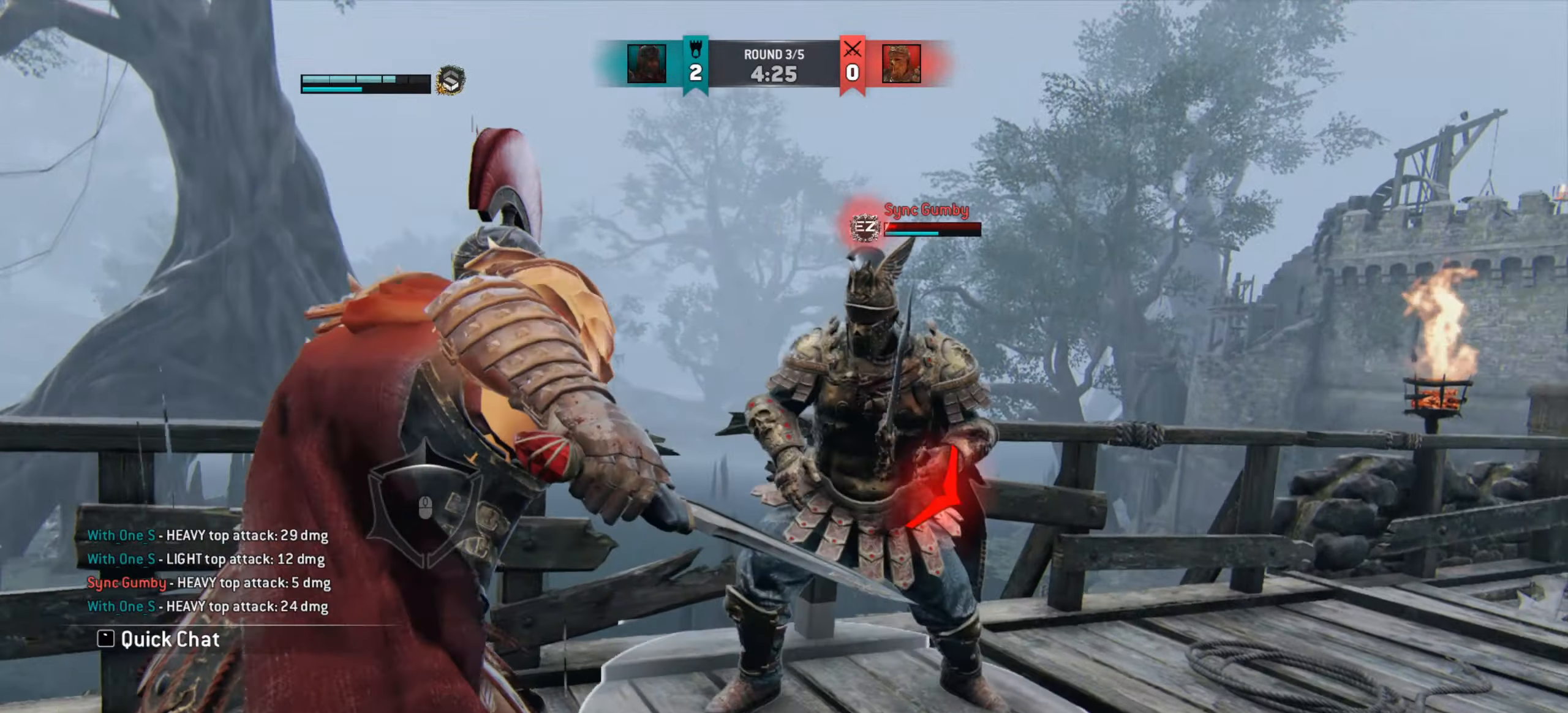
{"keys": [], "mouse": ["wheel"], "events": []}
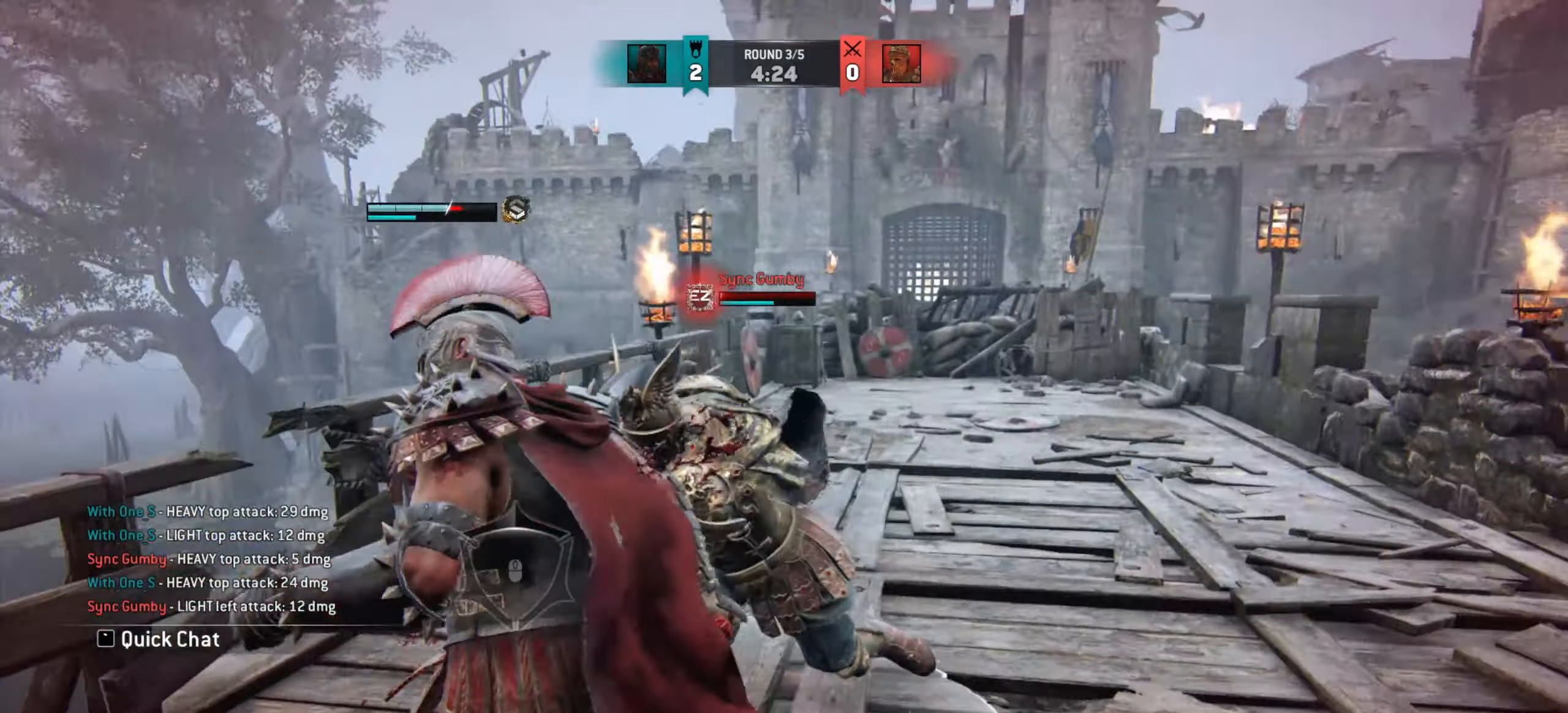
{"keys": [], "mouse": [], "events": [[33, "mouse_wheel", "up"]]}
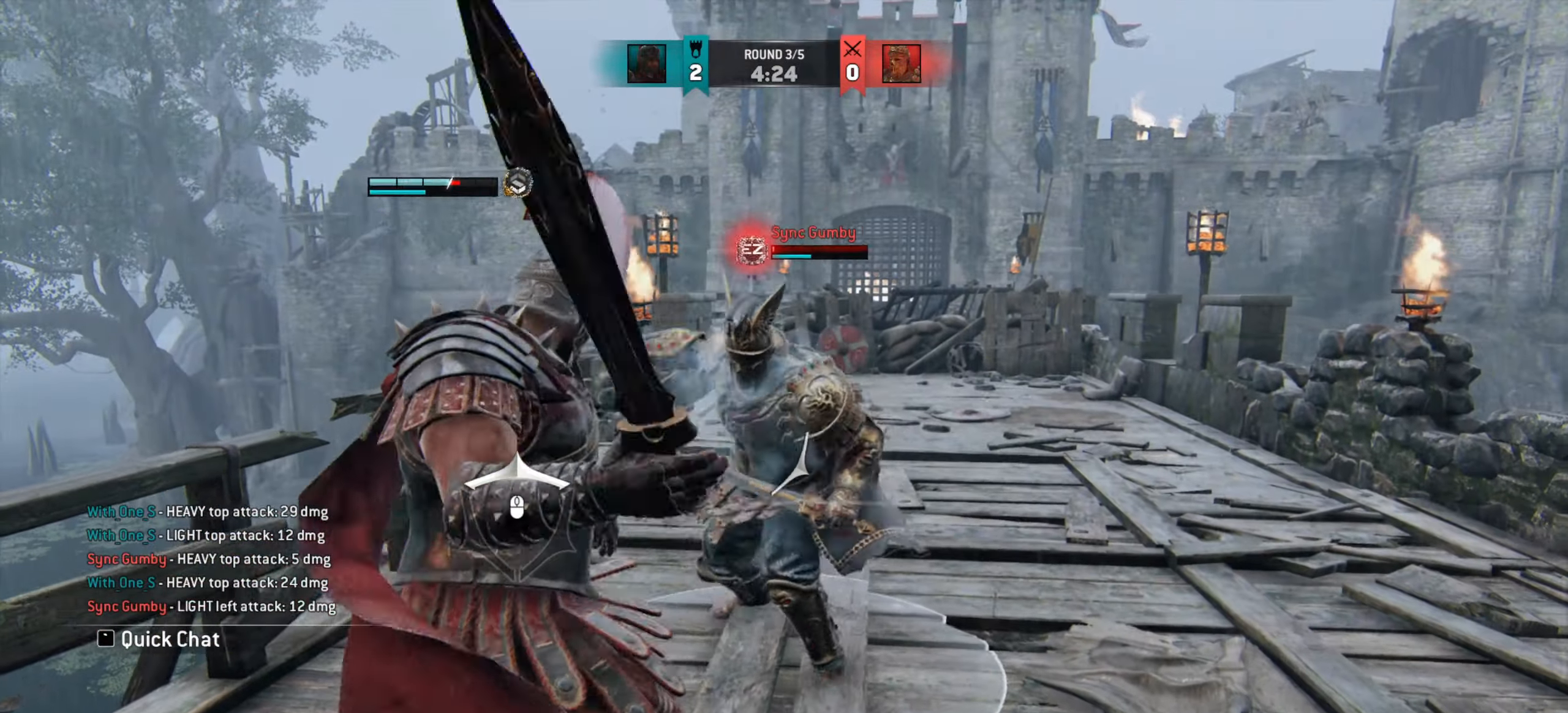
{"keys": [], "mouse": [], "events": []}